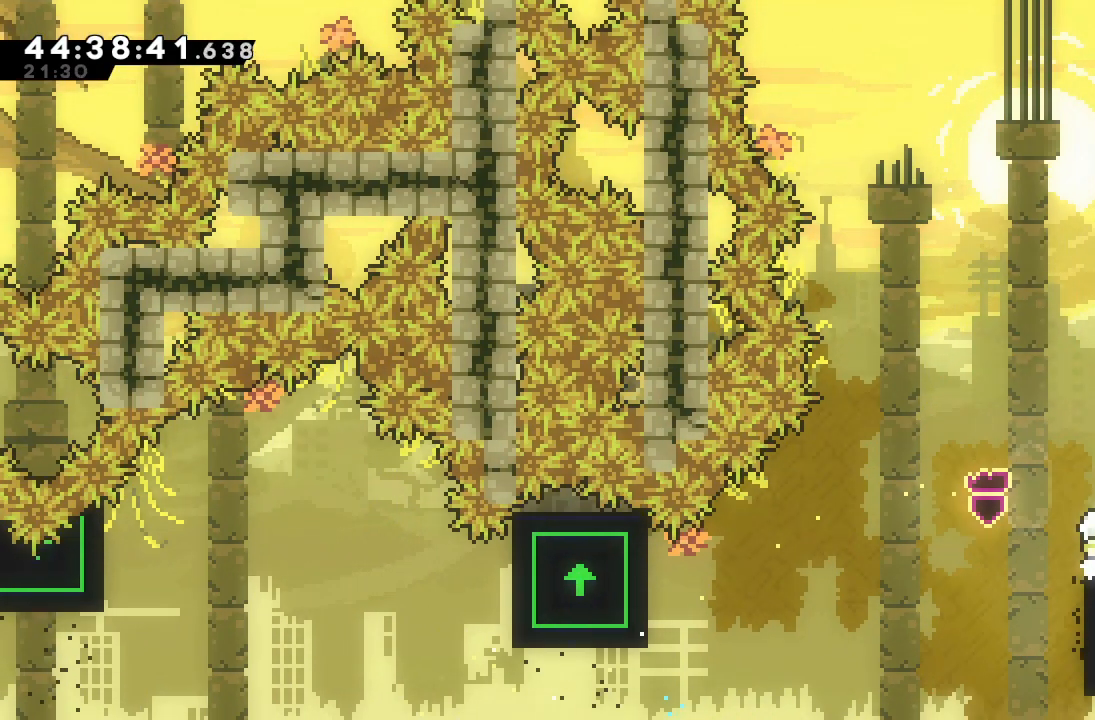
Gameplay with keyboard; each line is a JSON object with the keys held at the frame after it. "events" lists presses ("down") and releases ("up") of "a", "d", "down", "f", "left", "right", "s", "space" and "up" between this image and that frame as [ms after this image, input, new state], when the widget could be followed in between. No other keys are recorded. Mouse input is not recorded.
{"keys": ["right"], "events": [[267, "a", "up"], [433, "right", "down"]]}
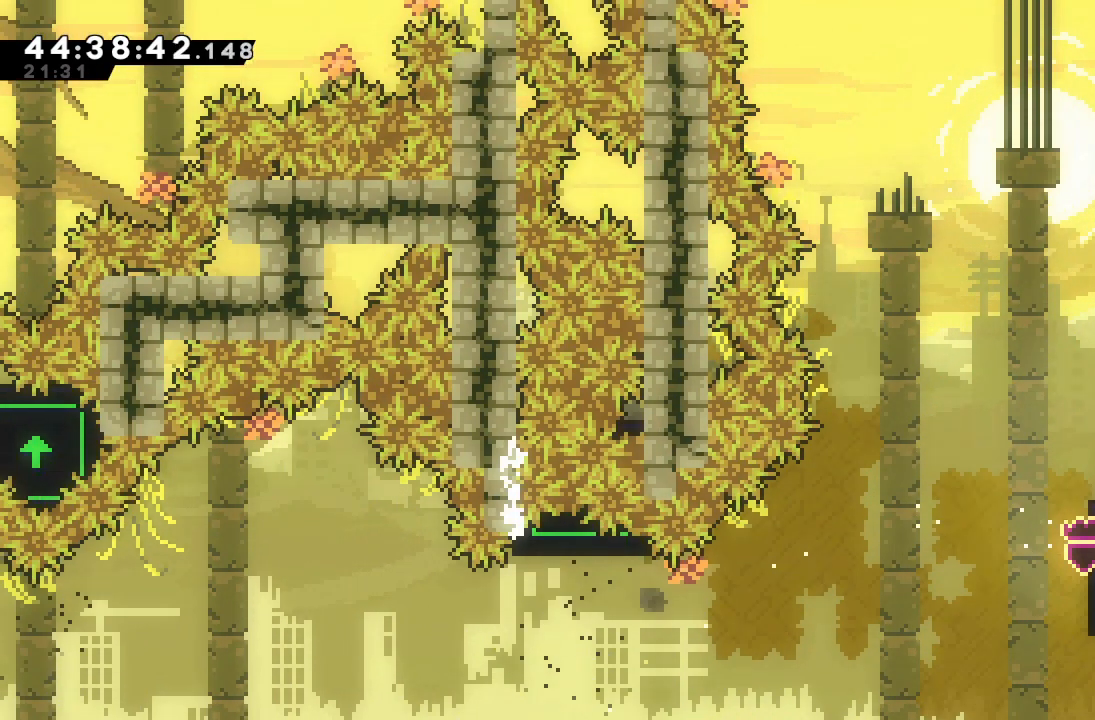
{"keys": [], "events": [[233, "right", "up"]]}
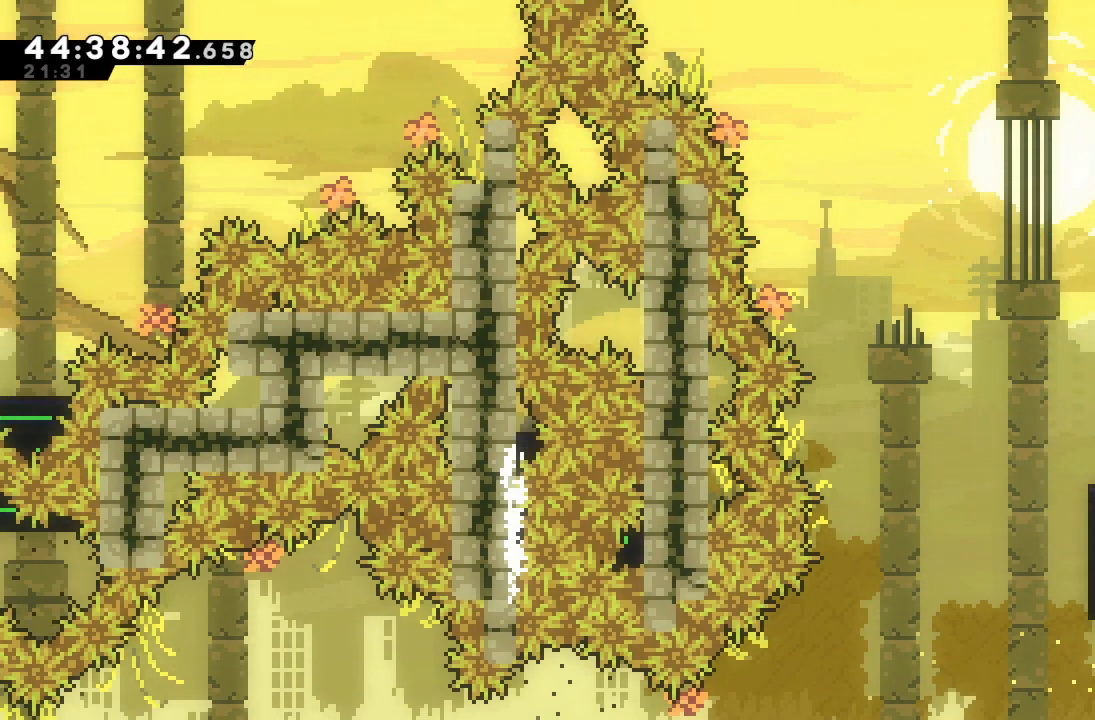
{"keys": [], "events": []}
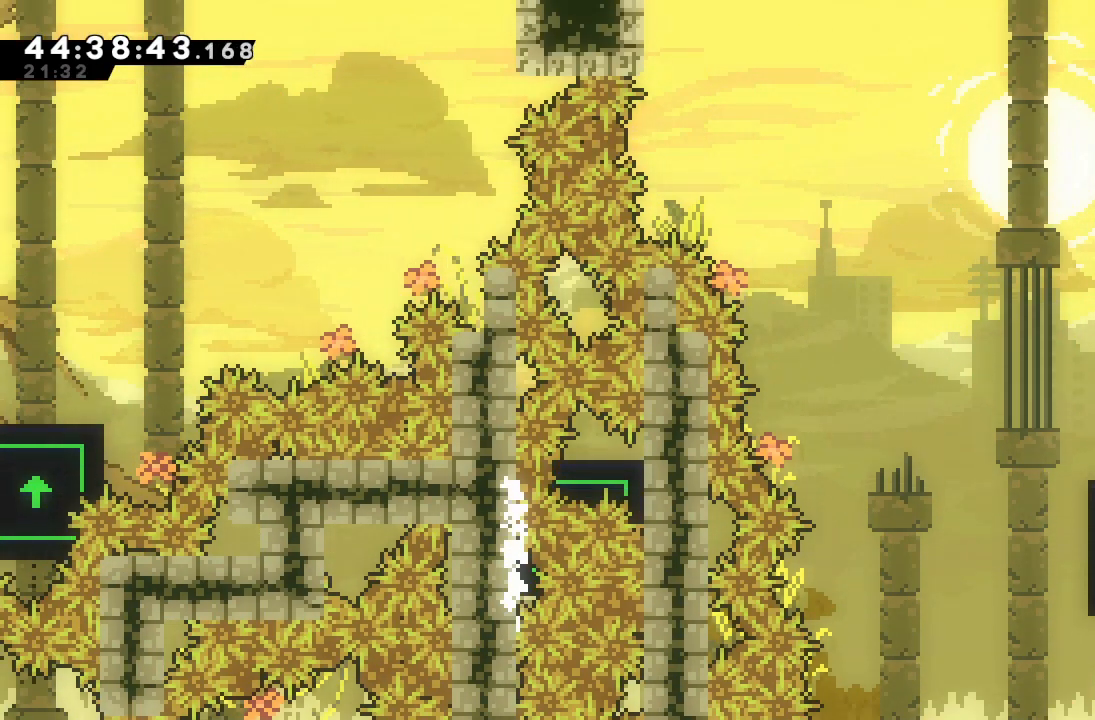
{"keys": [], "events": []}
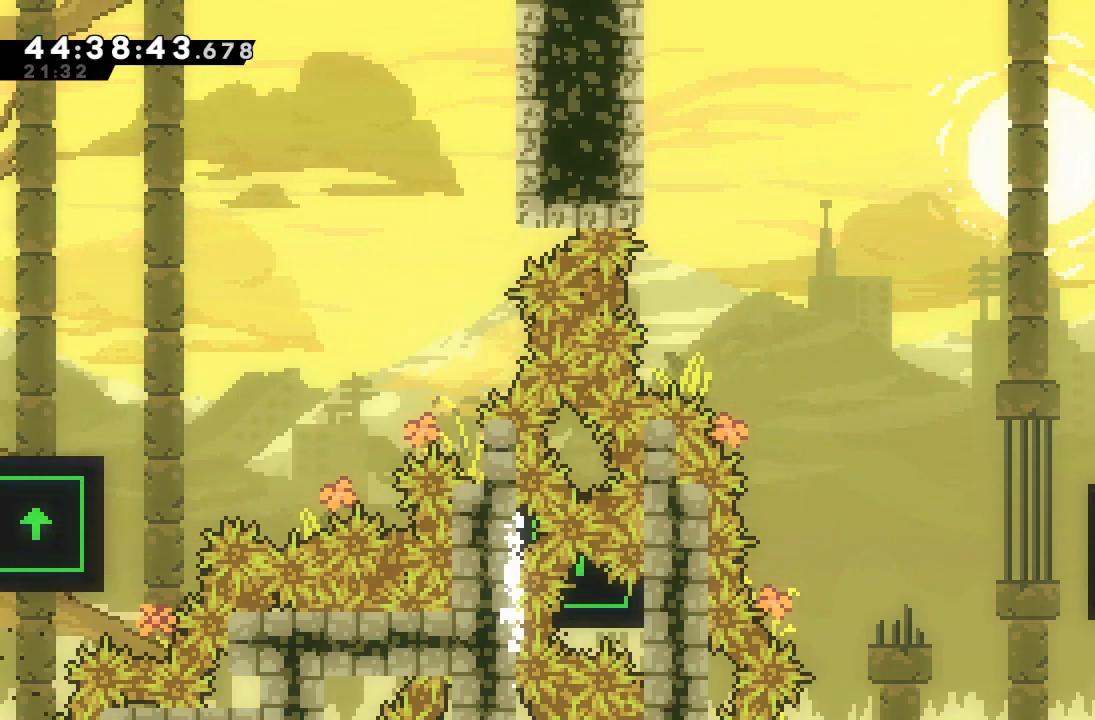
{"keys": ["left", "s"], "events": [[367, "left", "down"], [367, "s", "down"]]}
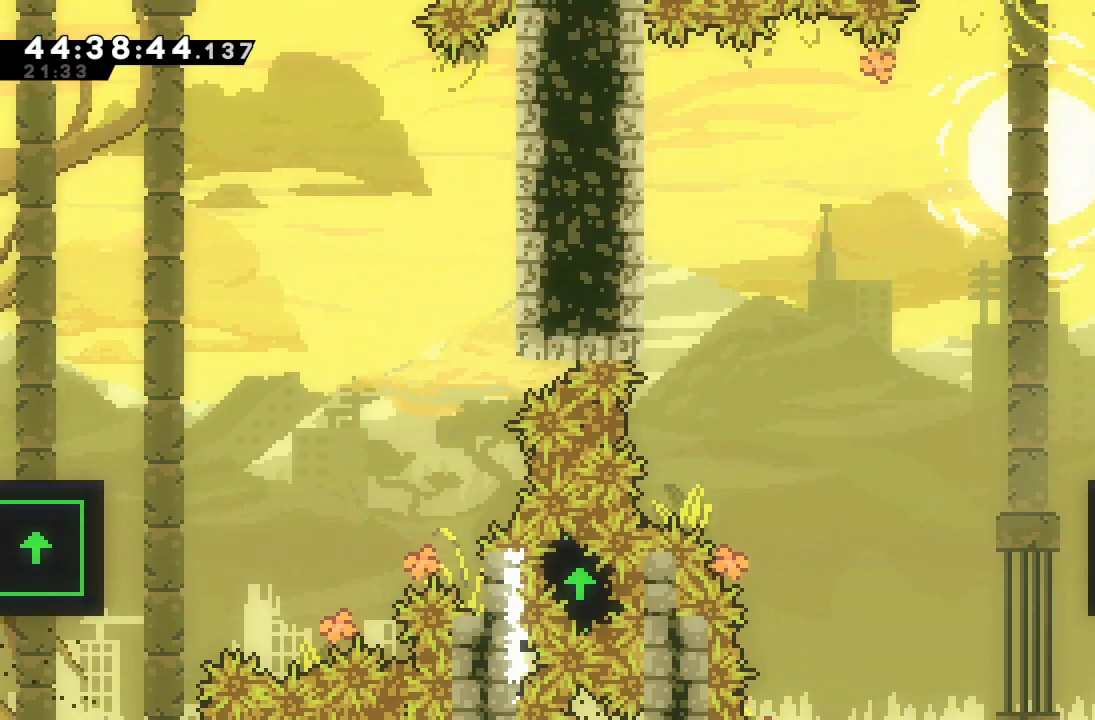
{"keys": ["left", "s"], "events": [[33, "s", "up"], [67, "d", "down"], [400, "d", "up"], [467, "s", "down"]]}
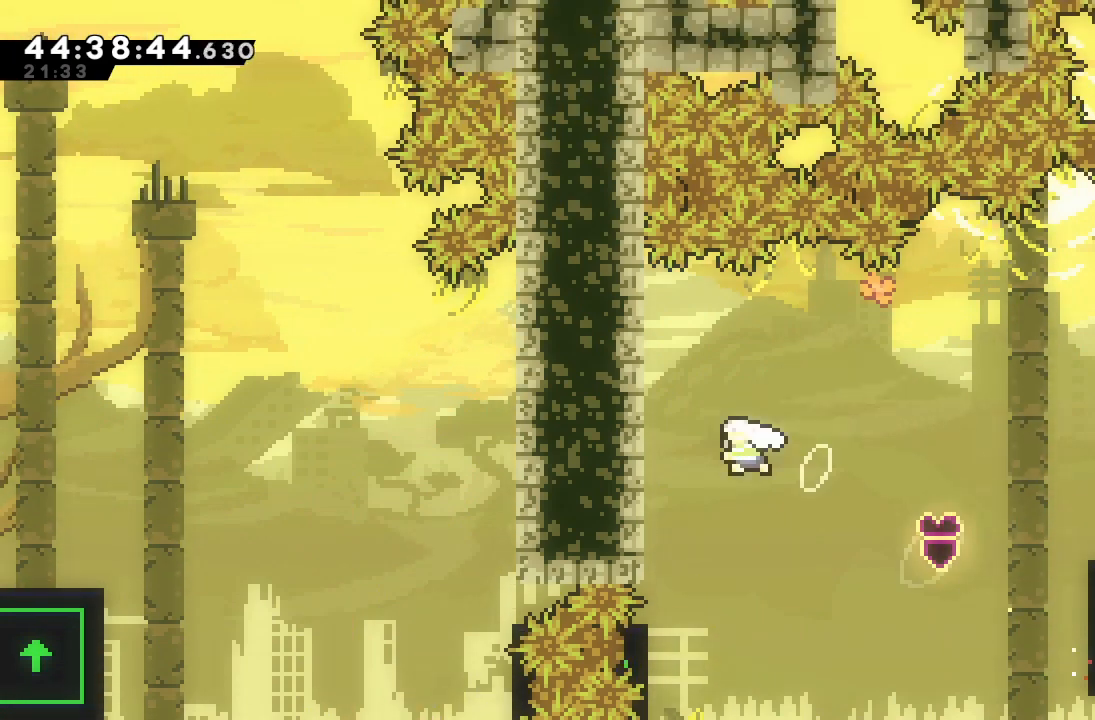
{"keys": ["left"], "events": [[167, "s", "up"]]}
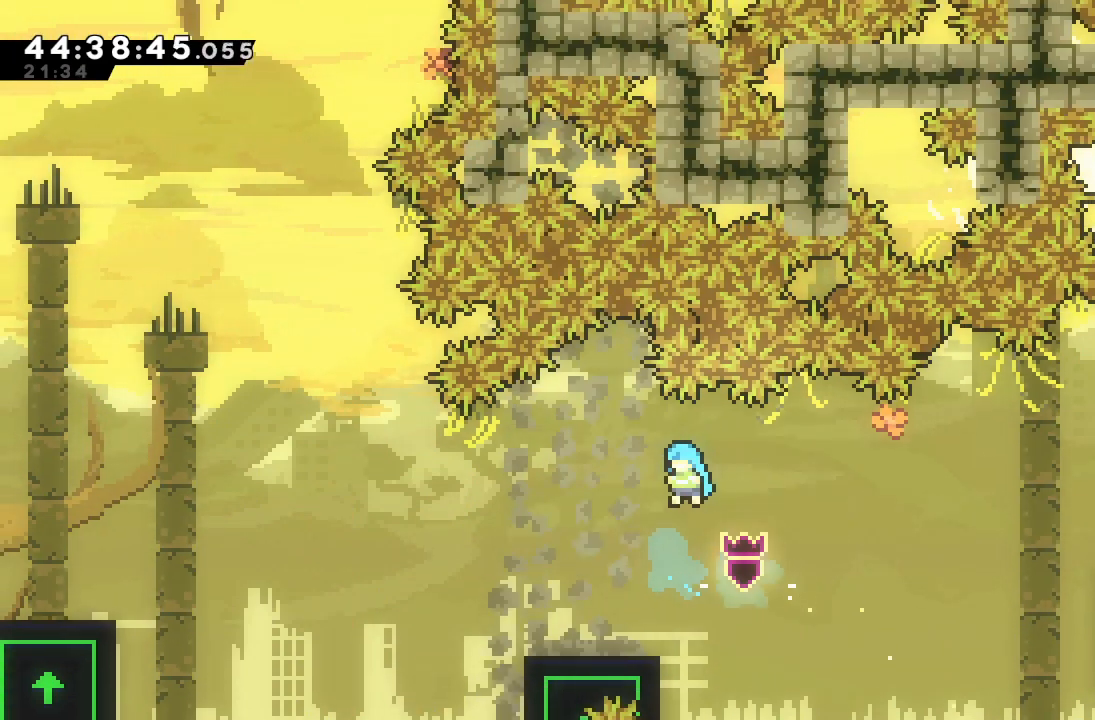
{"keys": ["d", "left"], "events": [[333, "s", "down"], [400, "s", "up"], [467, "d", "down"]]}
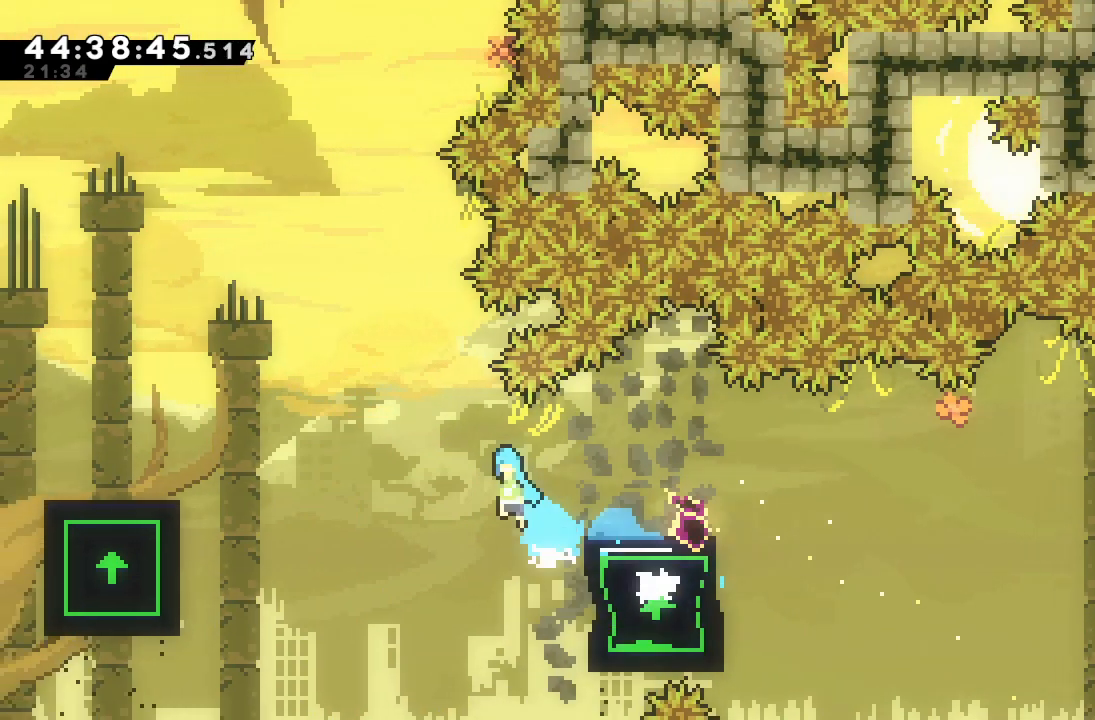
{"keys": ["a", "left", "up"], "events": [[100, "d", "up"], [233, "a", "down"], [367, "up", "down"]]}
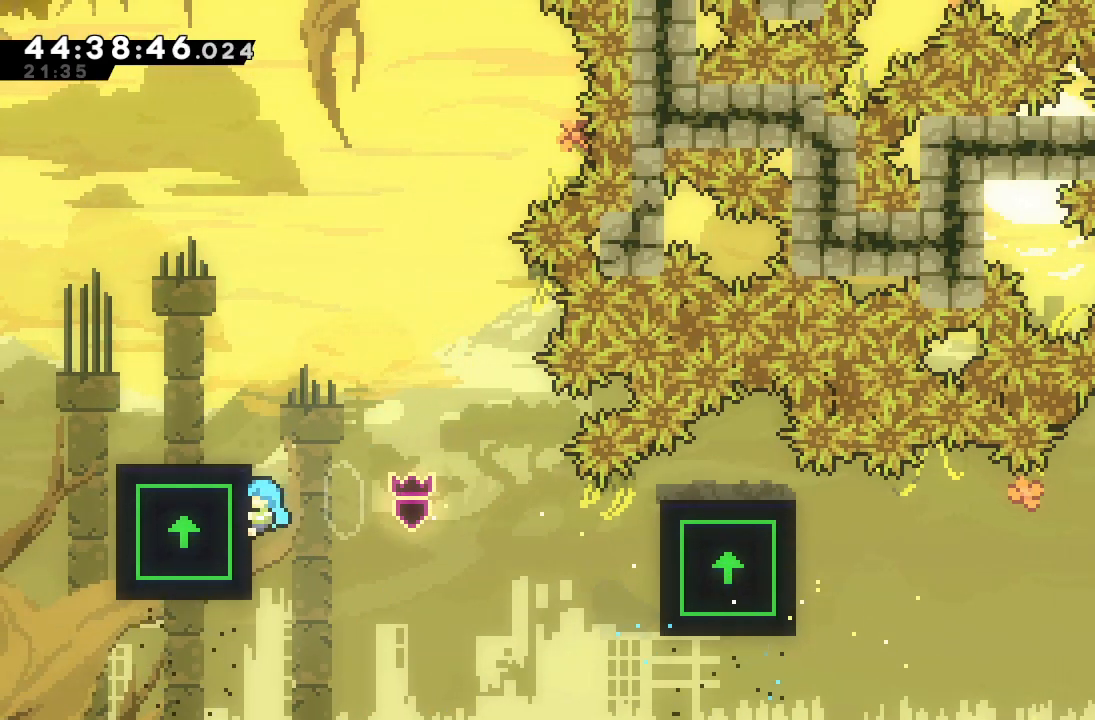
{"keys": ["a", "left"], "events": [[500, "up", "up"]]}
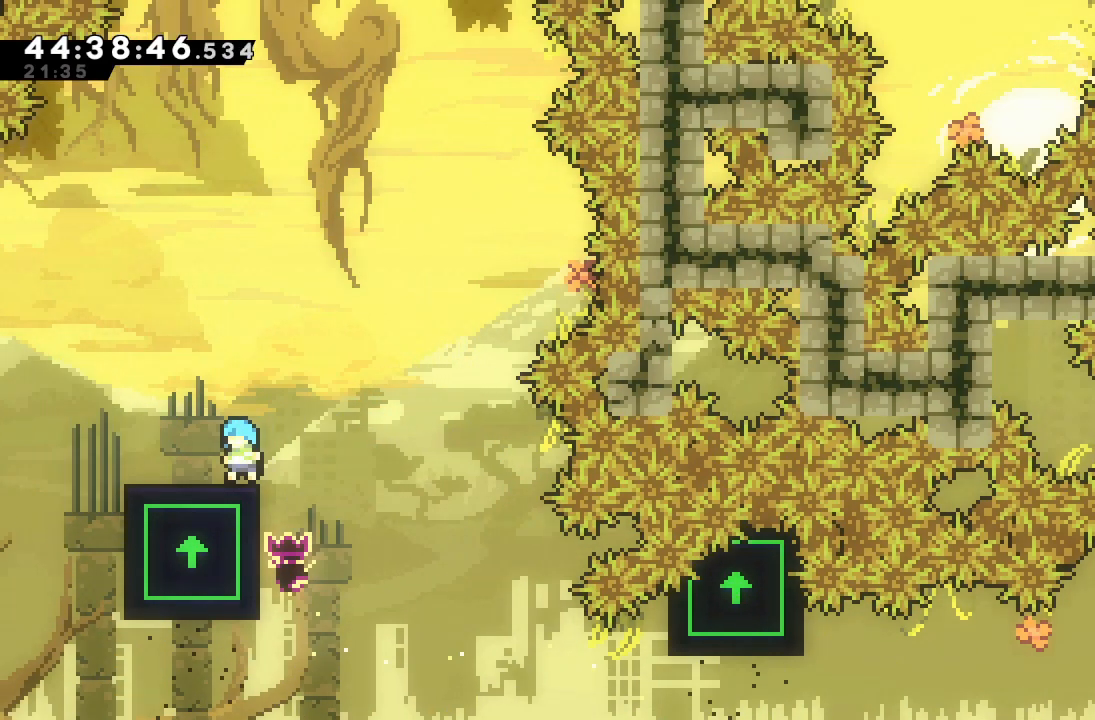
{"keys": [], "events": [[100, "a", "up"], [100, "left", "up"]]}
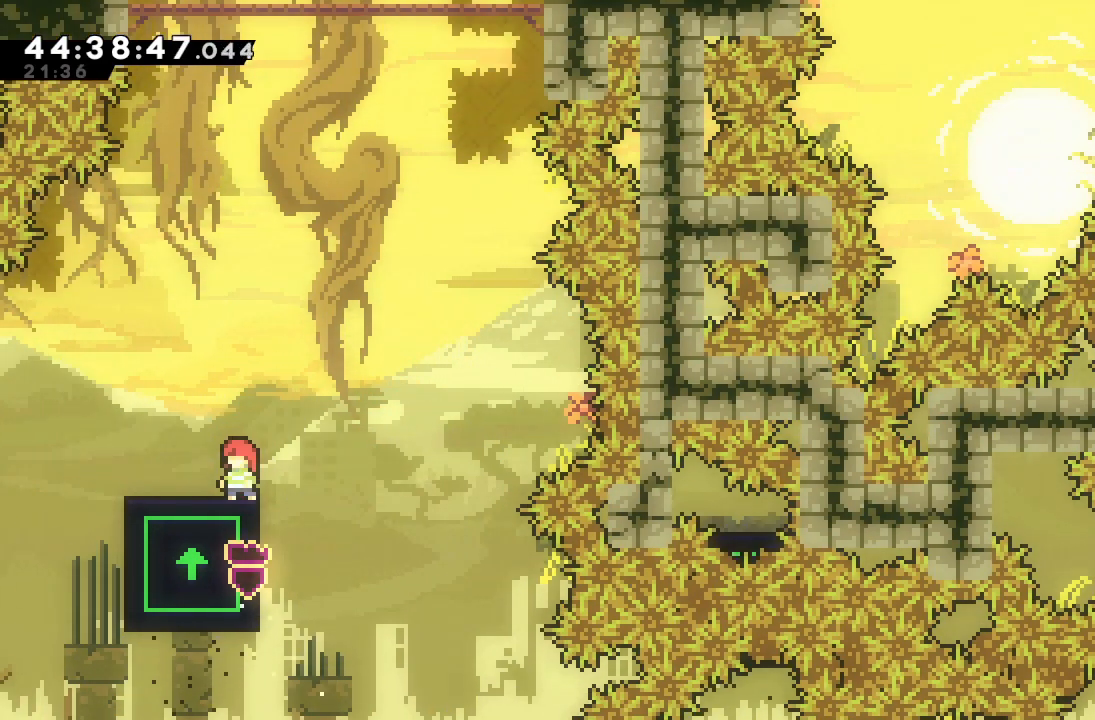
{"keys": [], "events": []}
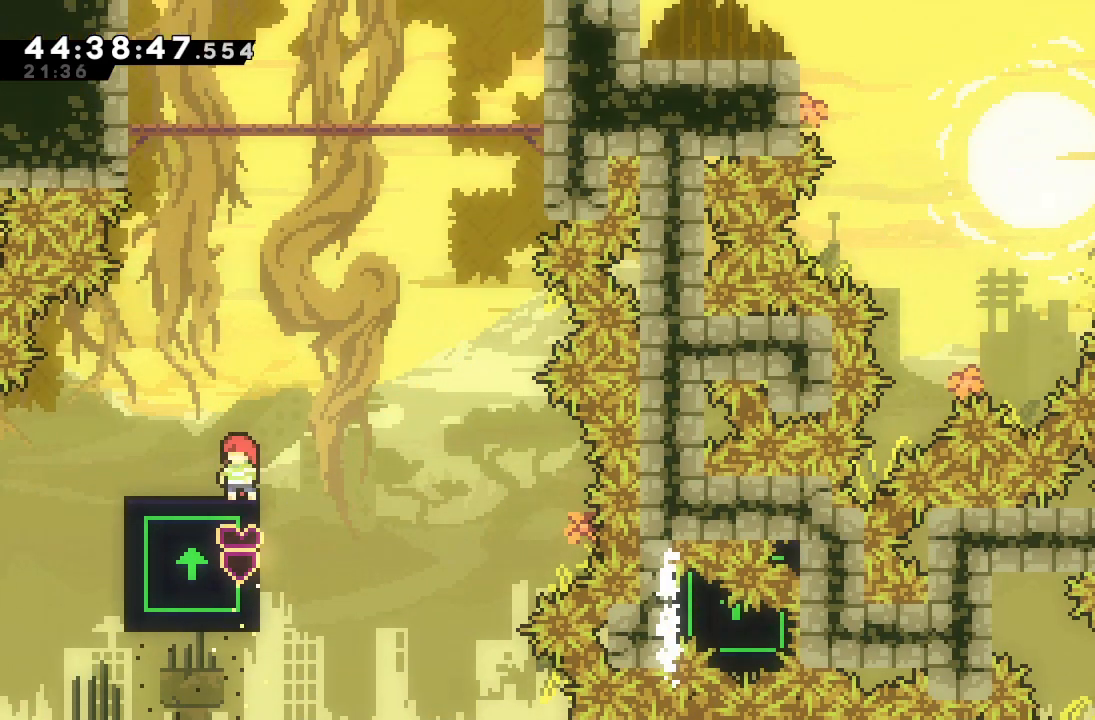
{"keys": ["d", "right"], "events": [[467, "d", "down"], [467, "right", "down"]]}
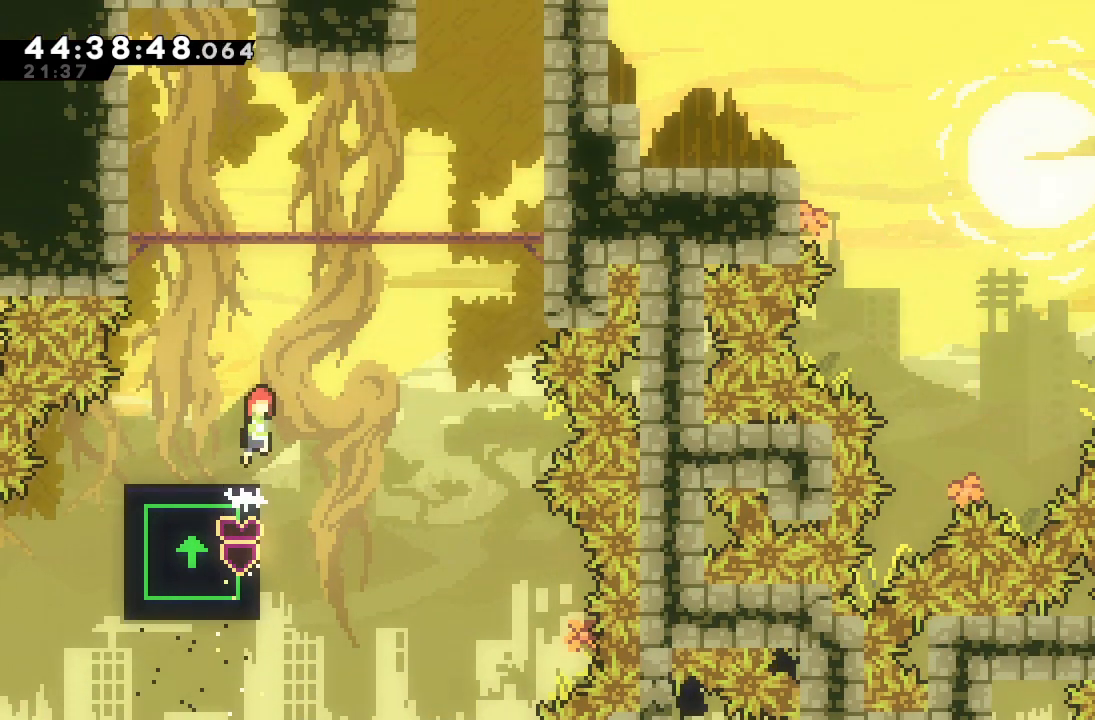
{"keys": ["right"], "events": [[133, "d", "up"], [167, "right", "up"], [167, "s", "down"], [167, "up", "down"], [367, "s", "up"], [433, "up", "up"], [500, "right", "down"]]}
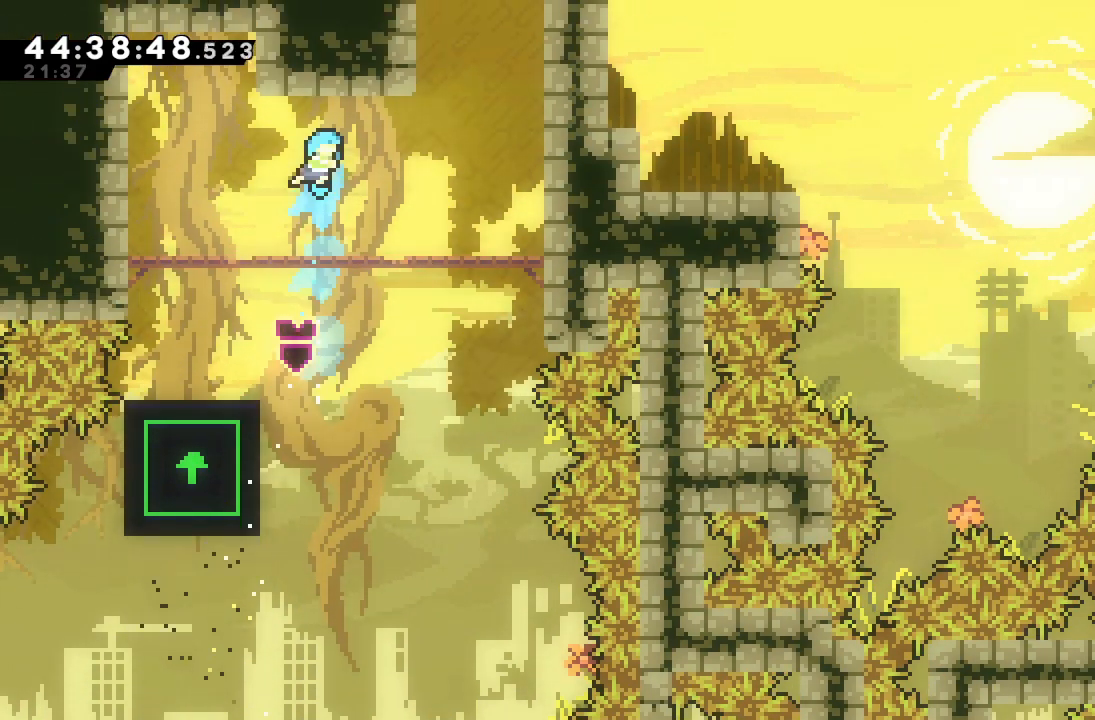
{"keys": ["d", "right"], "events": [[333, "d", "down"]]}
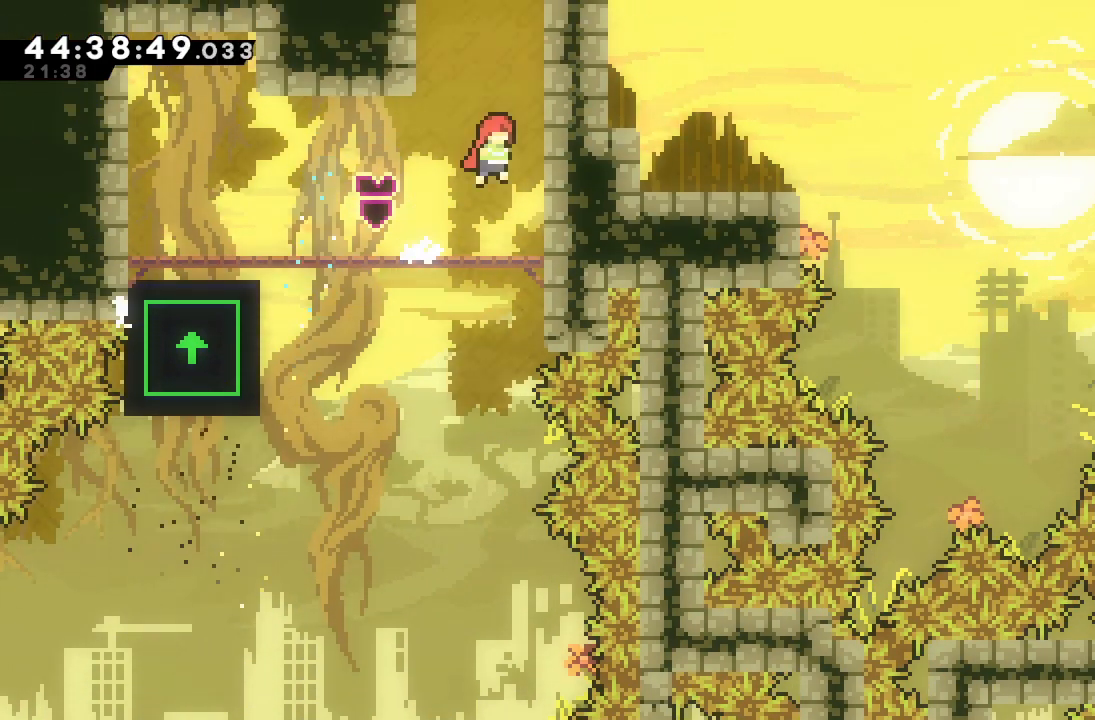
{"keys": ["d"], "events": [[33, "d", "up"], [133, "right", "up"], [133, "s", "down"], [133, "up", "down"], [200, "s", "up"], [267, "d", "down"], [300, "up", "up"]]}
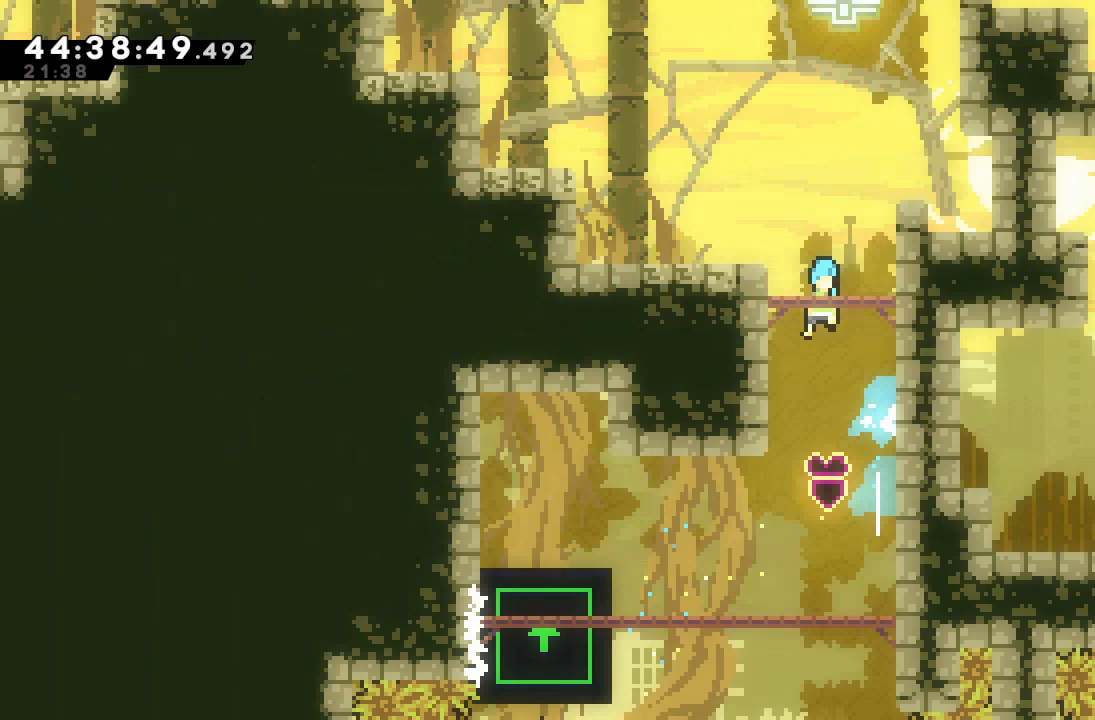
{"keys": ["d"], "events": []}
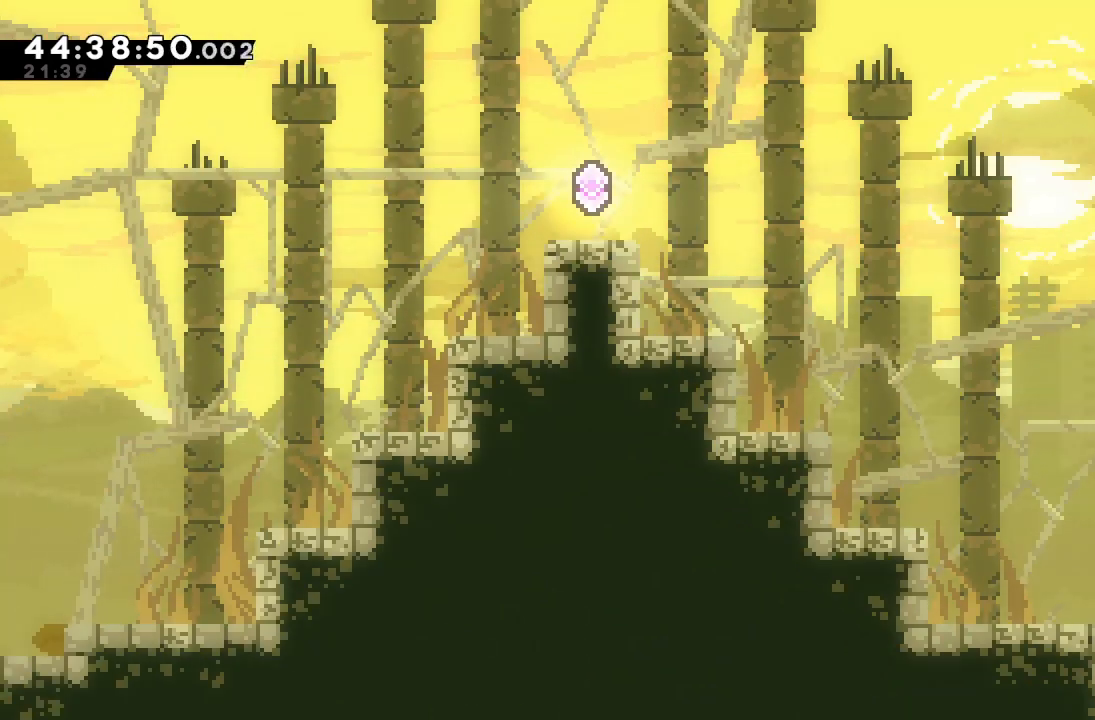
{"keys": ["left", "s", "up"], "events": [[33, "left", "down"], [233, "d", "up"], [333, "up", "down"], [400, "s", "down"]]}
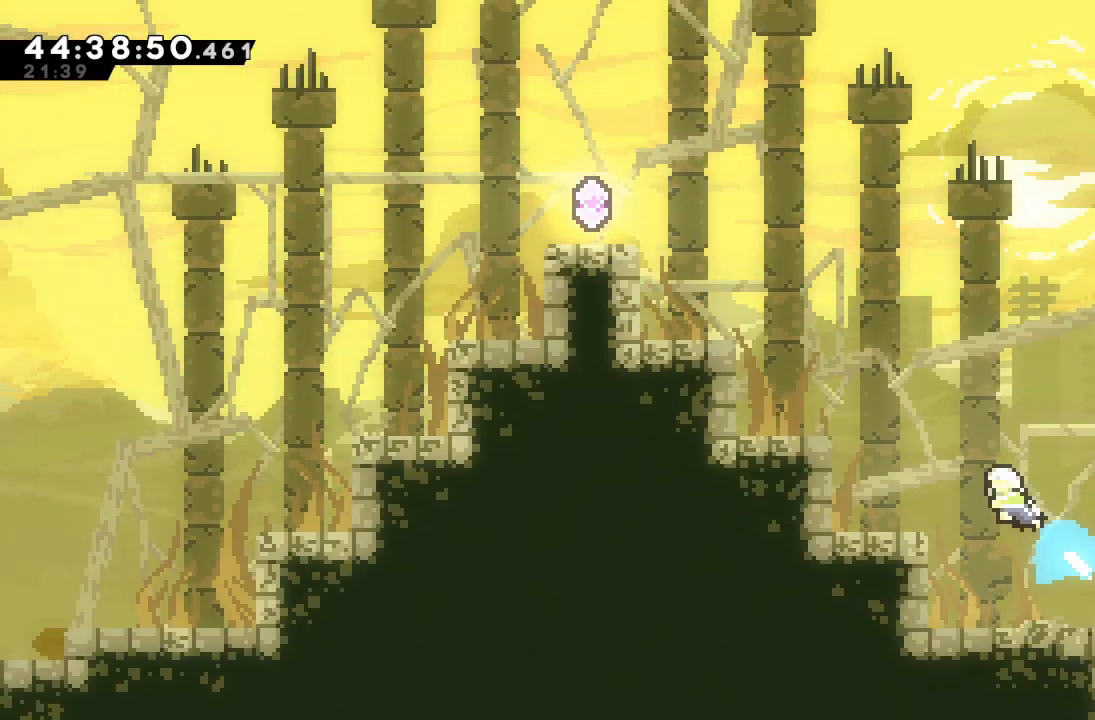
{"keys": ["a", "d", "left"], "events": [[33, "s", "up"], [33, "up", "up"], [167, "a", "down"], [400, "d", "down"]]}
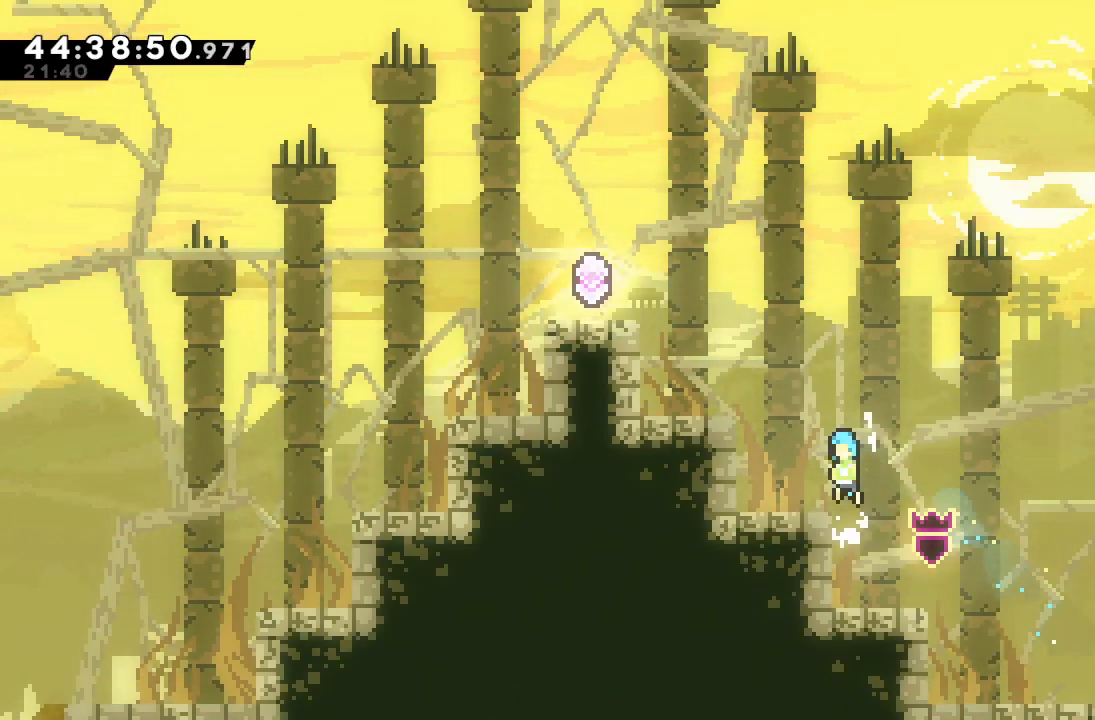
{"keys": ["a", "d", "left"], "events": [[133, "d", "up"], [167, "left", "up"], [400, "d", "down"], [400, "left", "down"]]}
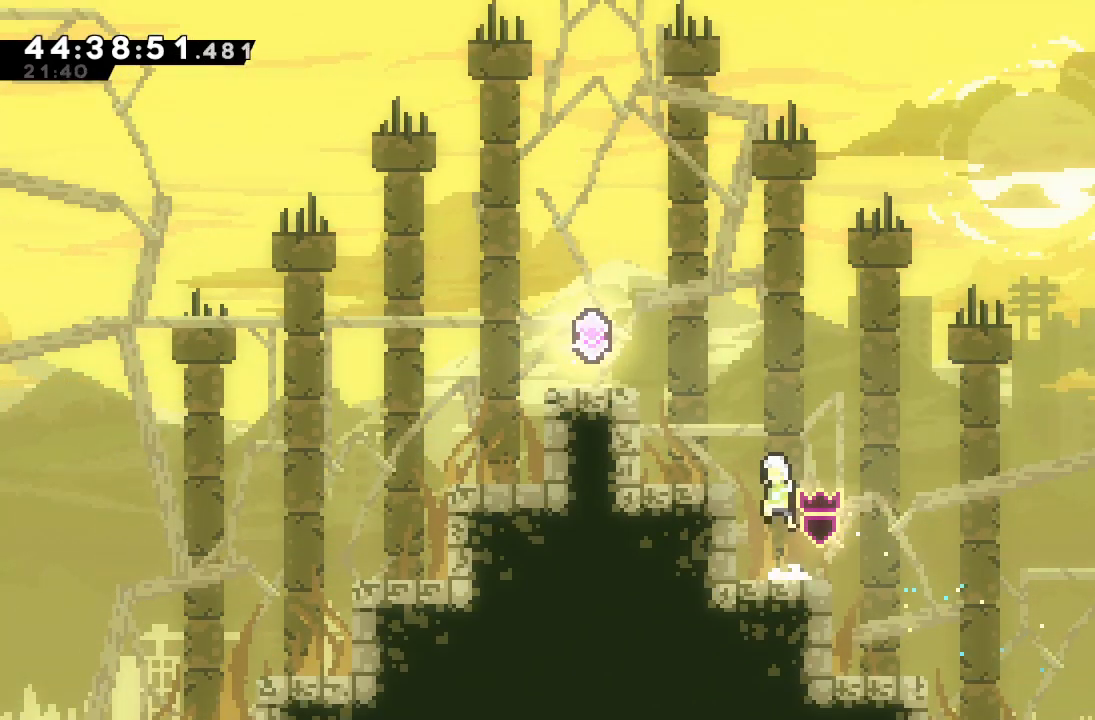
{"keys": ["a"], "events": [[67, "d", "up"], [167, "d", "down"], [300, "d", "up"], [333, "left", "up"]]}
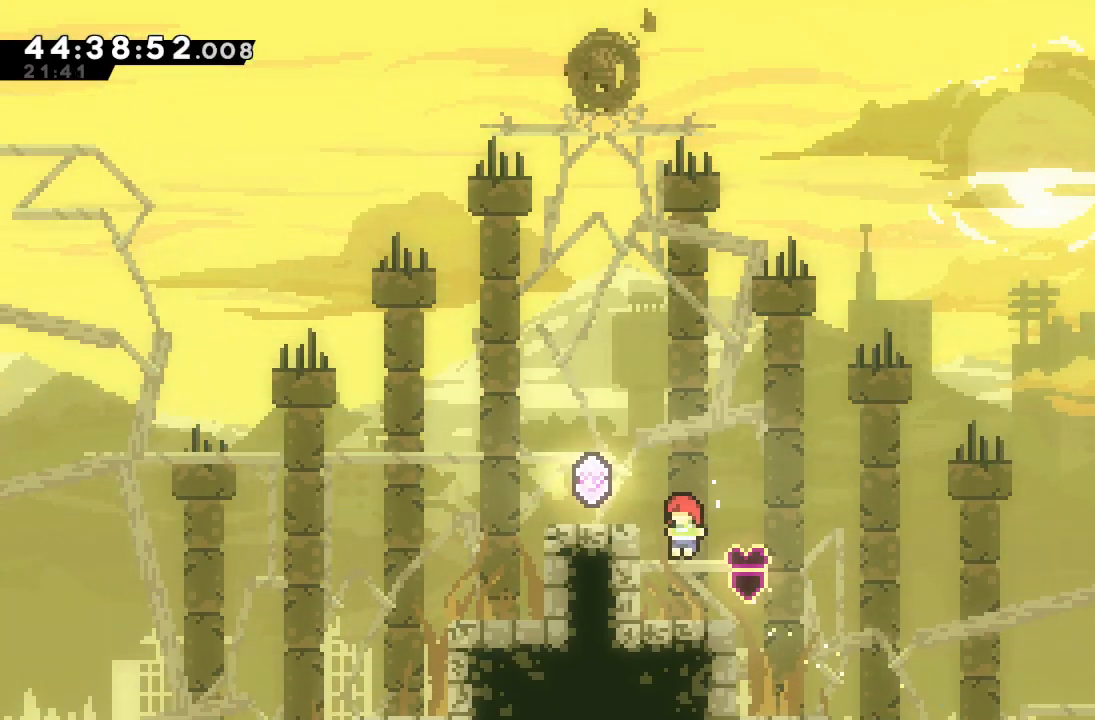
{"keys": ["d", "left"], "events": [[133, "d", "down"], [167, "left", "down"], [367, "a", "up"]]}
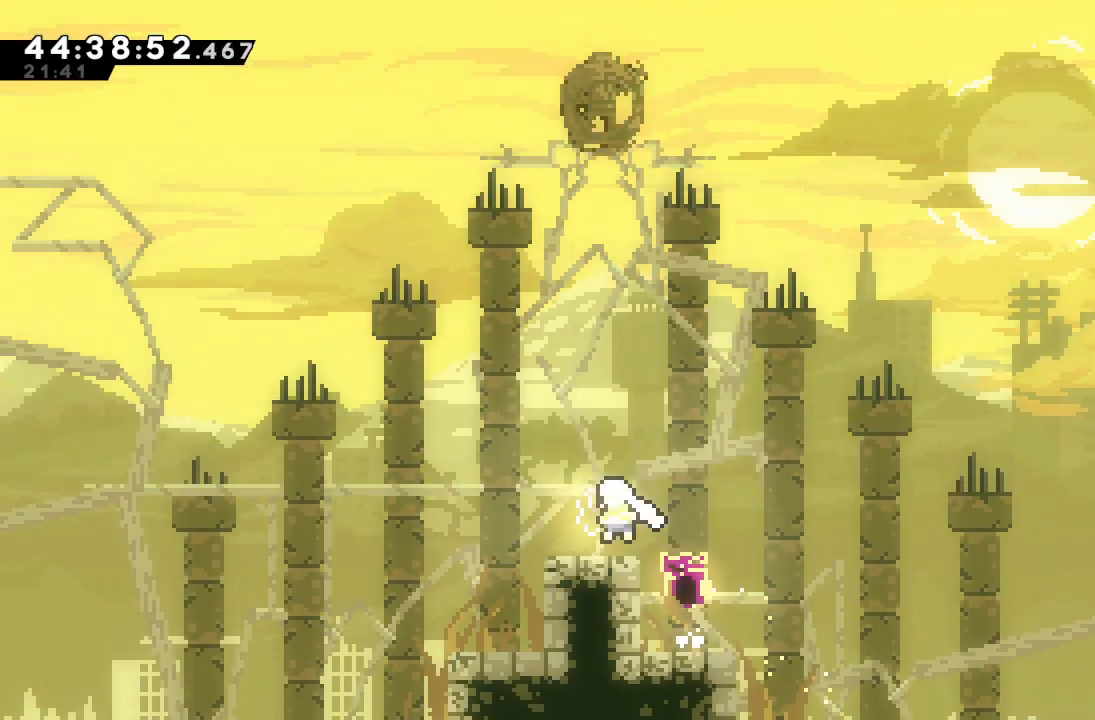
{"keys": [], "events": [[33, "d", "up"], [33, "left", "up"]]}
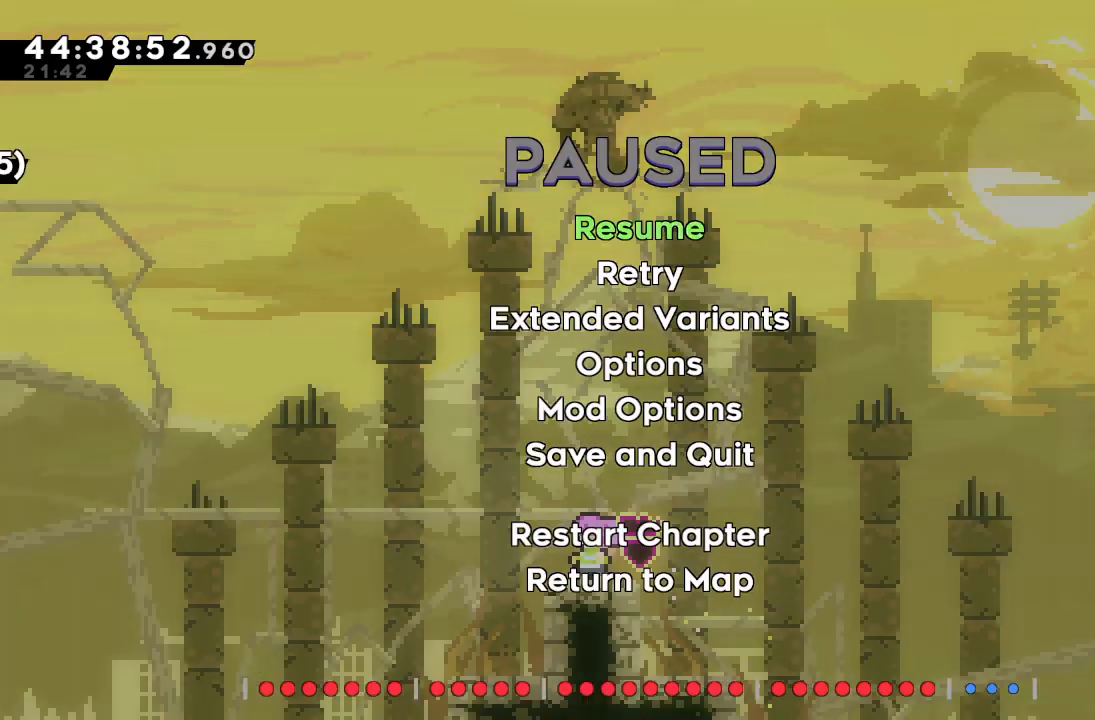
{"keys": [], "events": []}
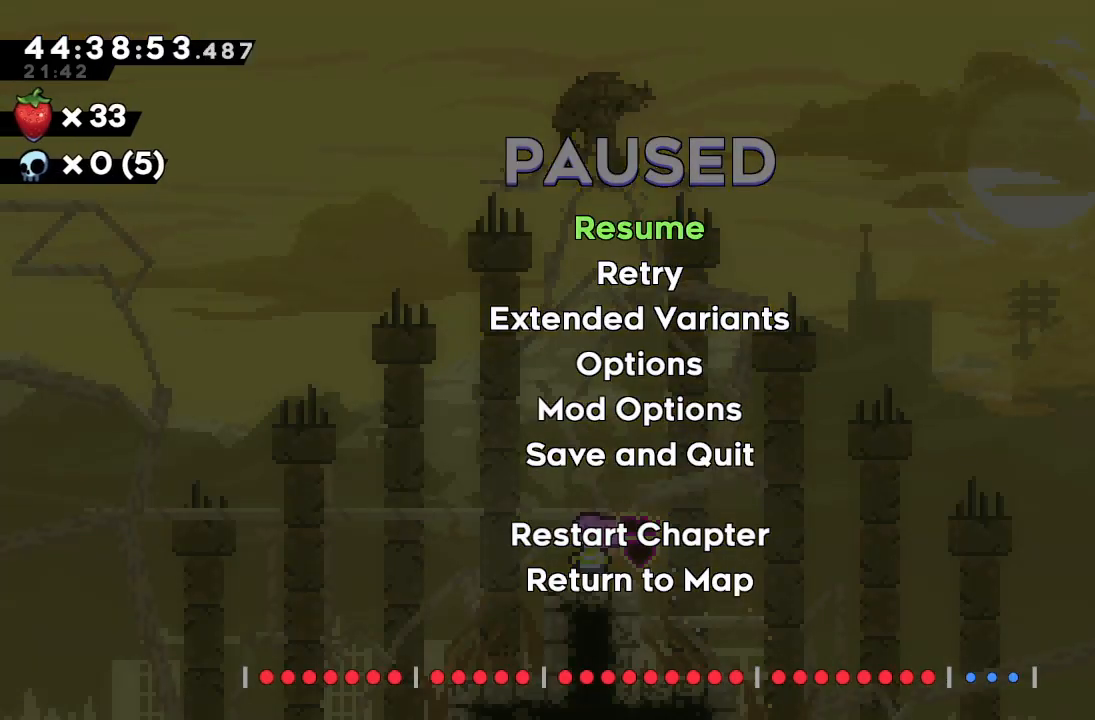
{"keys": [], "events": []}
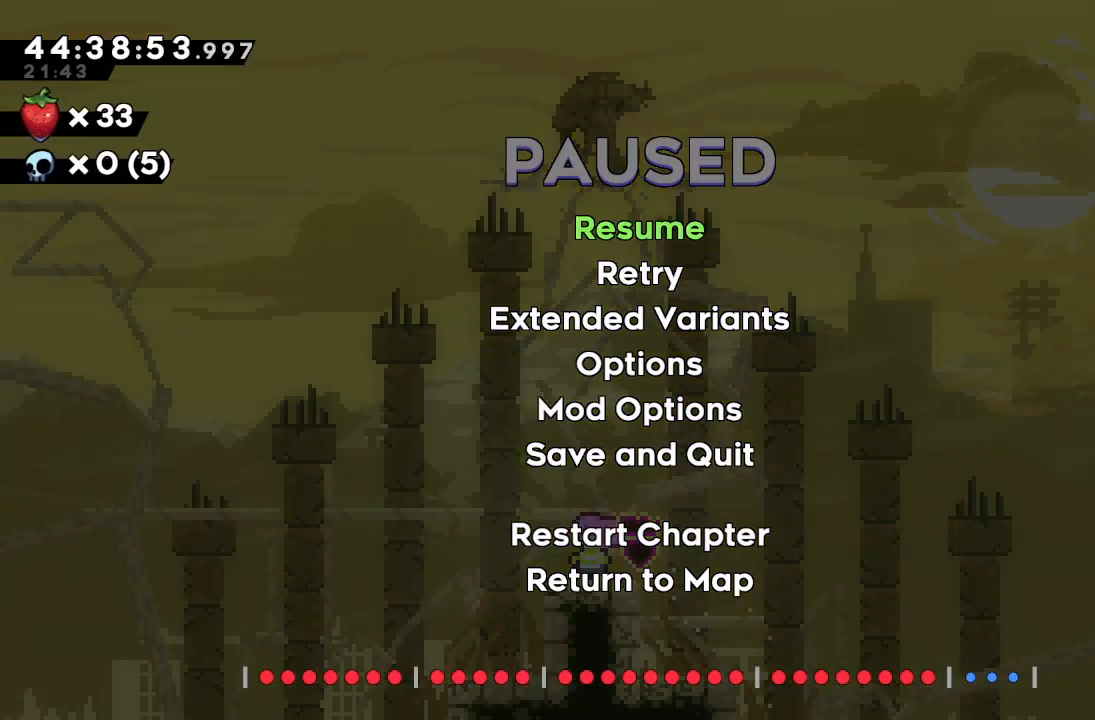
{"keys": [], "events": []}
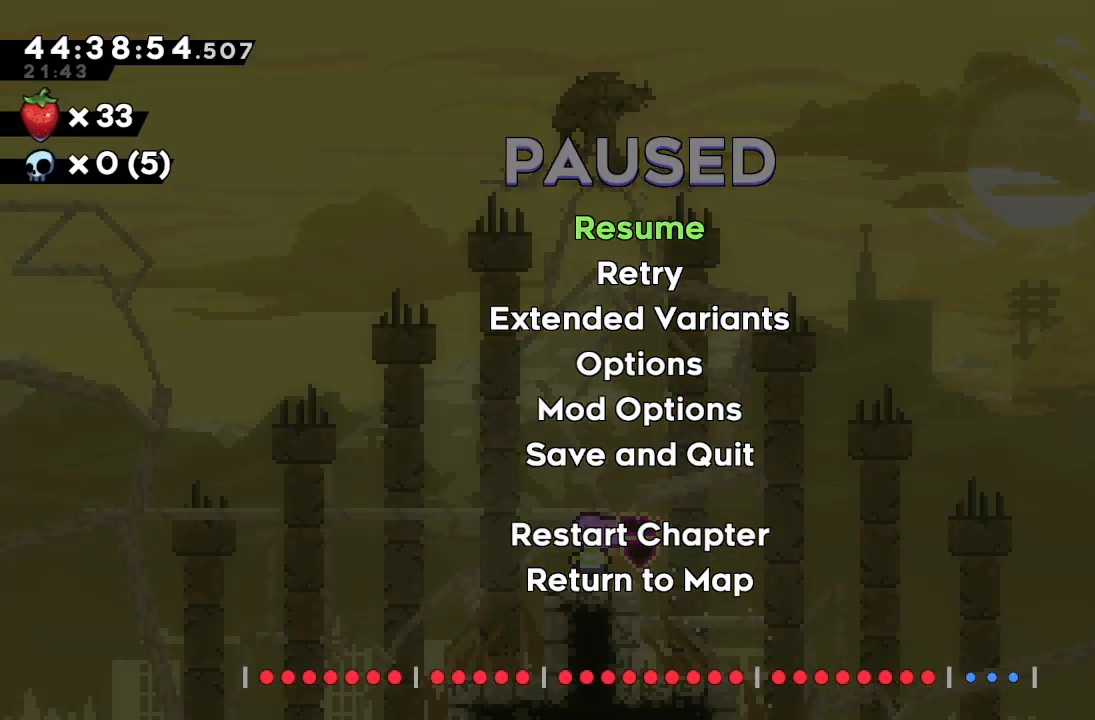
{"keys": [], "events": []}
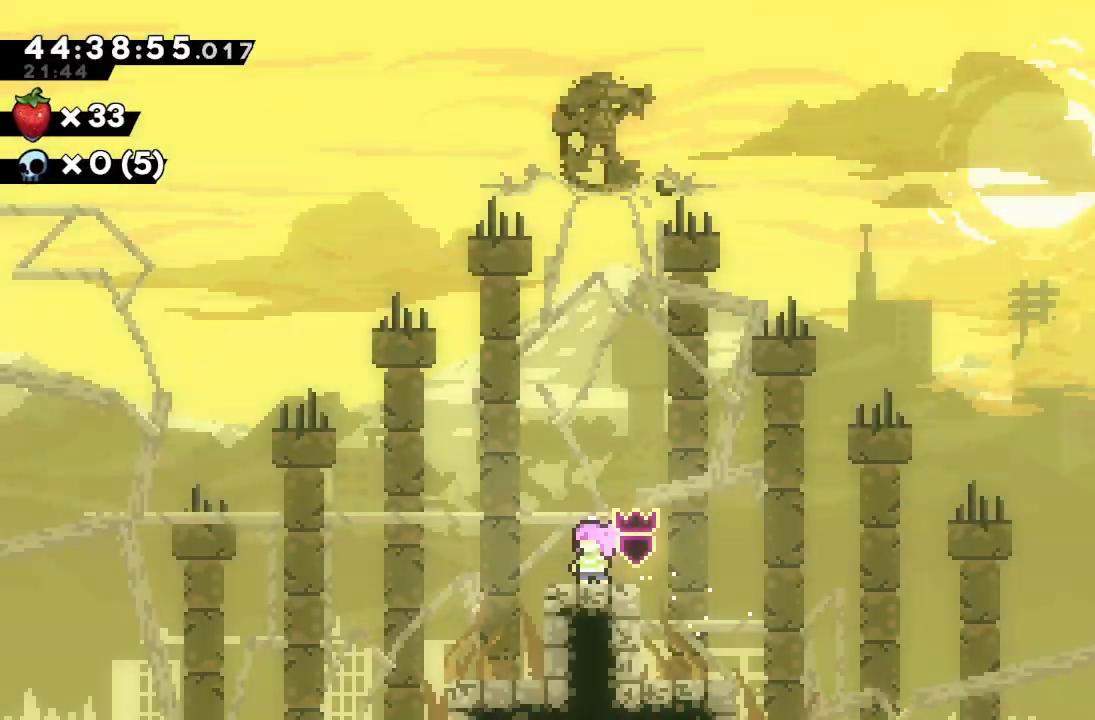
{"keys": ["up"], "events": [[267, "d", "down"], [467, "d", "up"], [500, "up", "down"]]}
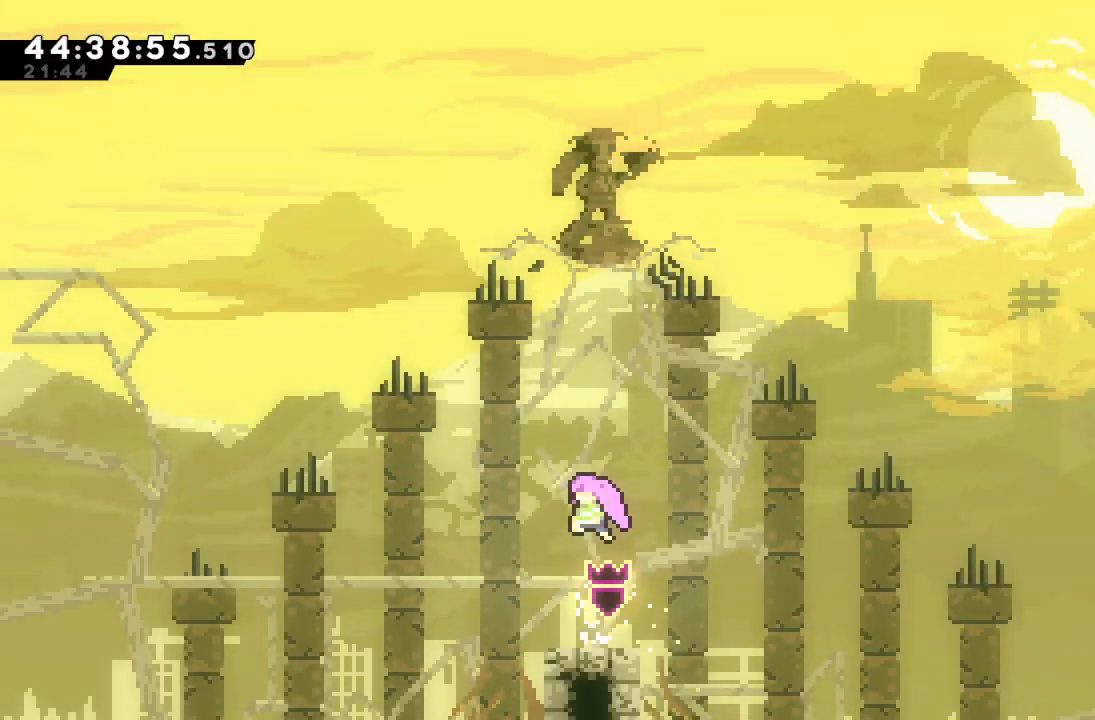
{"keys": ["up"], "events": [[33, "s", "down"], [167, "s", "up"], [233, "s", "down"], [433, "s", "up"]]}
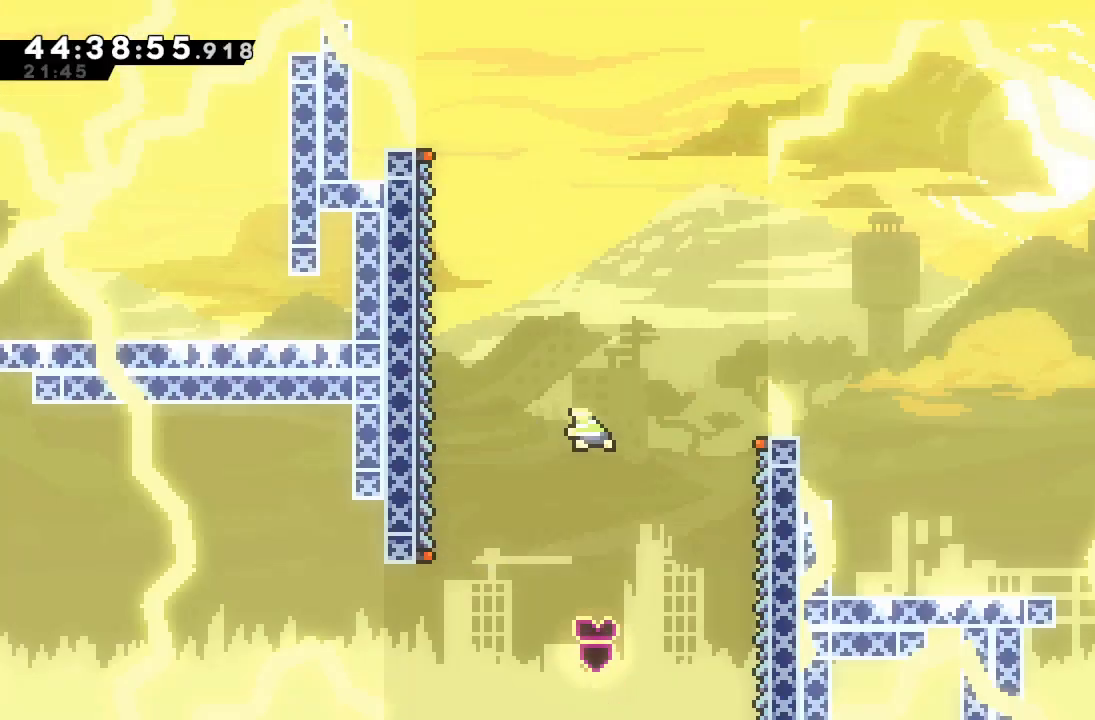
{"keys": [], "events": [[33, "up", "up"]]}
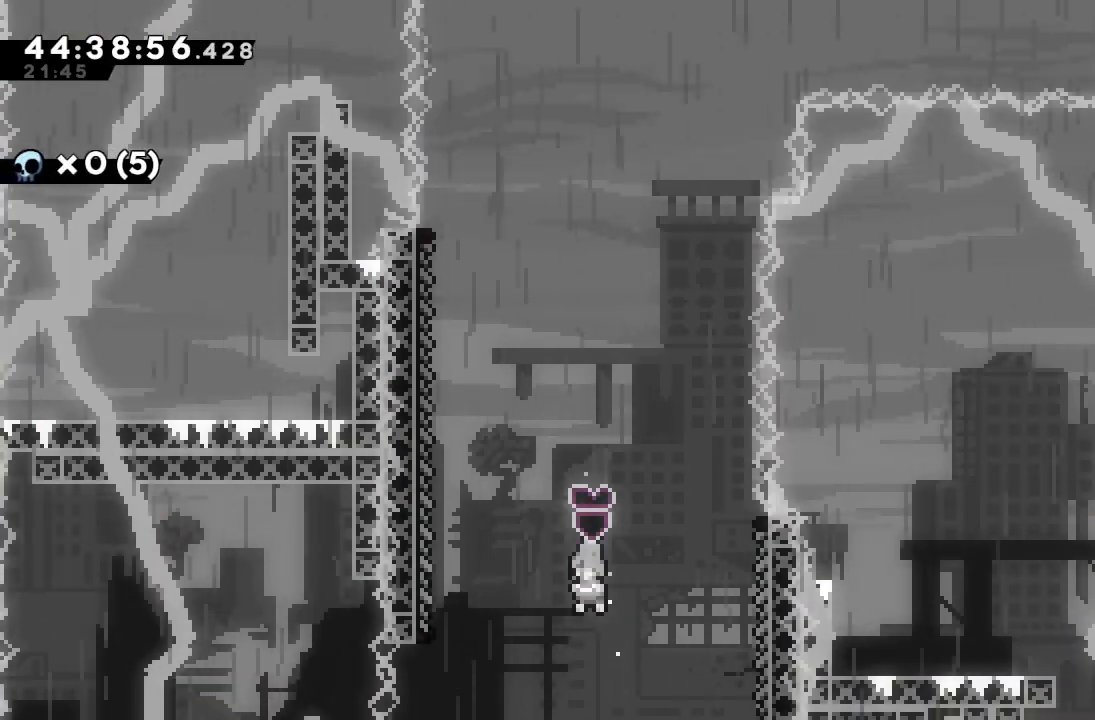
{"keys": [], "events": []}